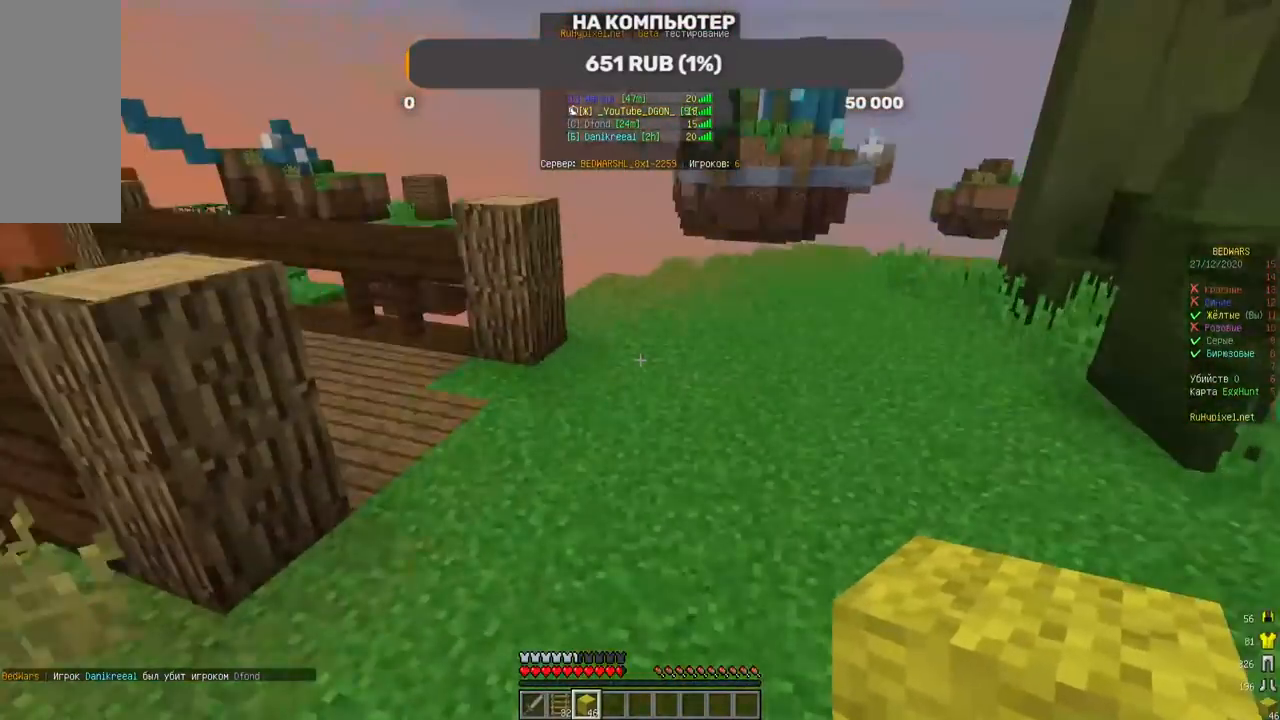
Gameplay with keyboard and mouse; each line is a JSON object with the keys and mouse buttons held at the frame after it. "events" lists presses ("down") and releases ("up") of "a", "d", "s", "w", "mouse_left" and "mouse_right" between this image and that frame as [ms after this image, input, new state], when the widget could be followed in between. "mouse_left", "mouse_right" = the "left", "right" buttons of the "mouse" list. No other keys are recorded. Fast repeated clicks can show as one long hold. Mouse movement is not recorded.
{"keys": ["w"], "mouse": [], "events": [[235, "d", "up"]]}
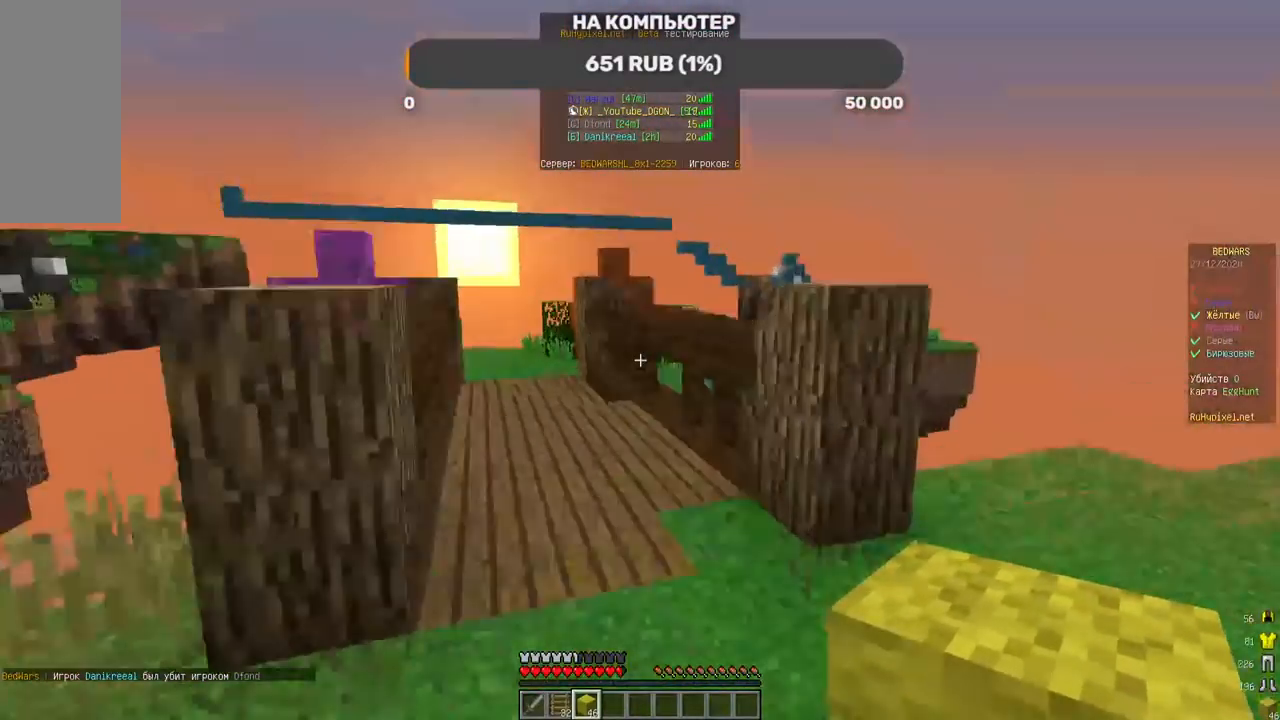
{"keys": ["a", "w"], "mouse": [], "events": [[302, "a", "down"]]}
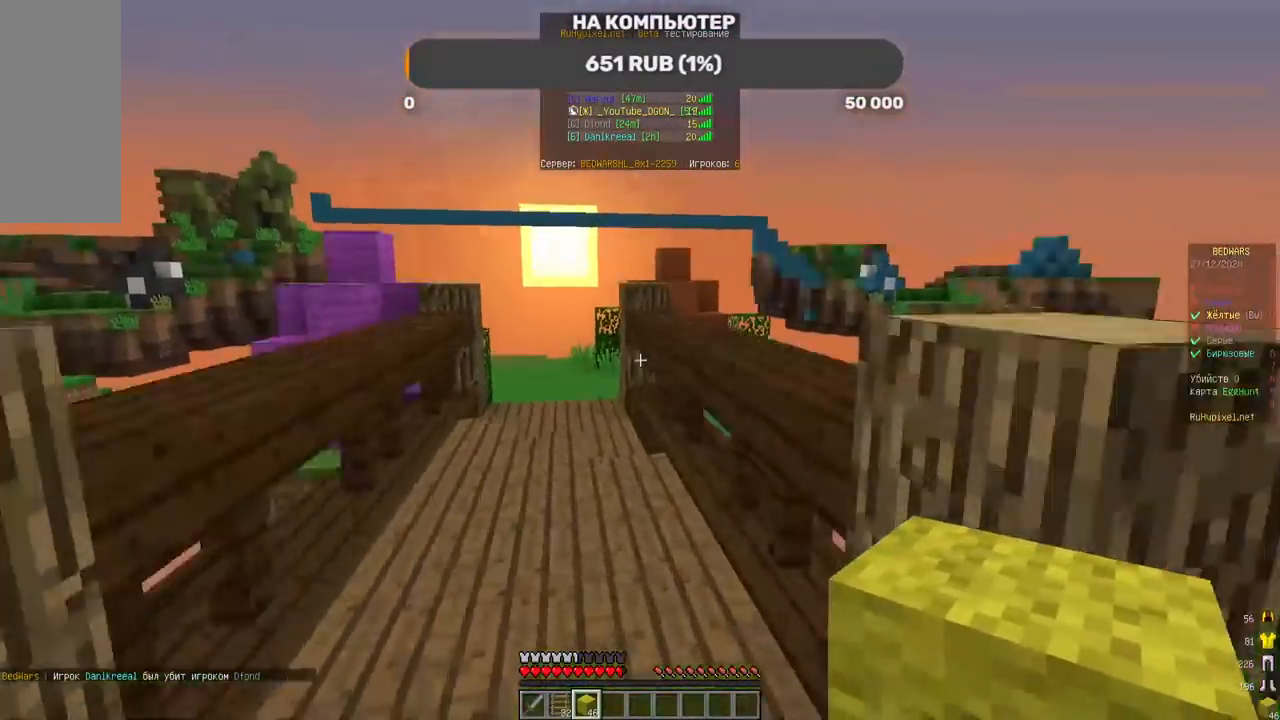
{"keys": ["w"], "mouse": [], "events": [[420, "a", "up"]]}
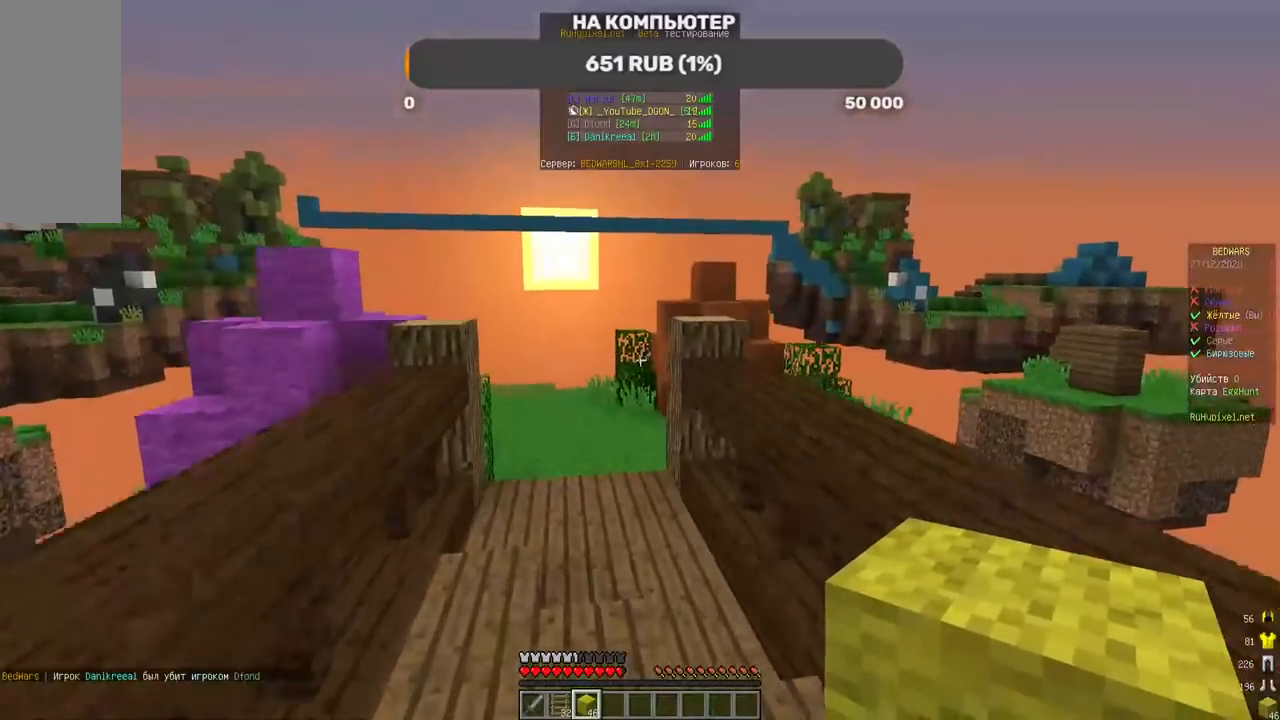
{"keys": ["d"], "mouse": [], "events": [[487, "w", "up"], [504, "d", "down"]]}
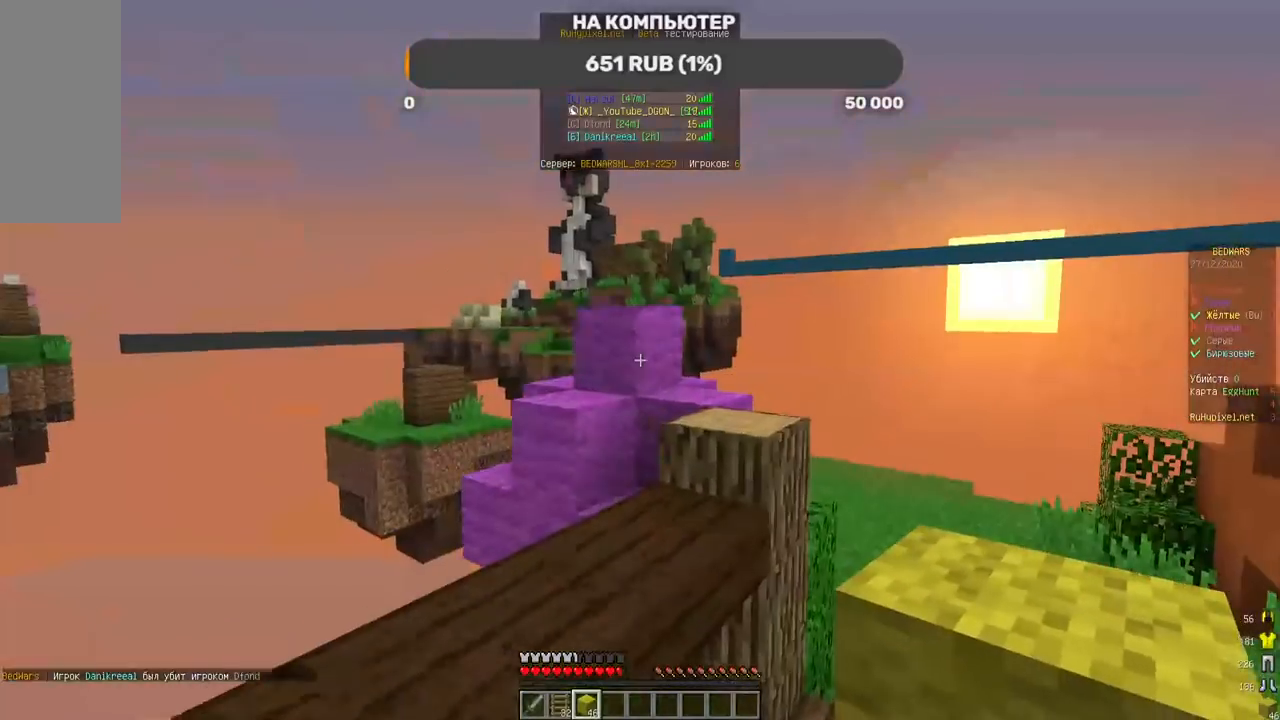
{"keys": ["w"], "mouse": [], "events": [[117, "d", "up"], [319, "d", "down"], [386, "w", "down"], [487, "d", "up"]]}
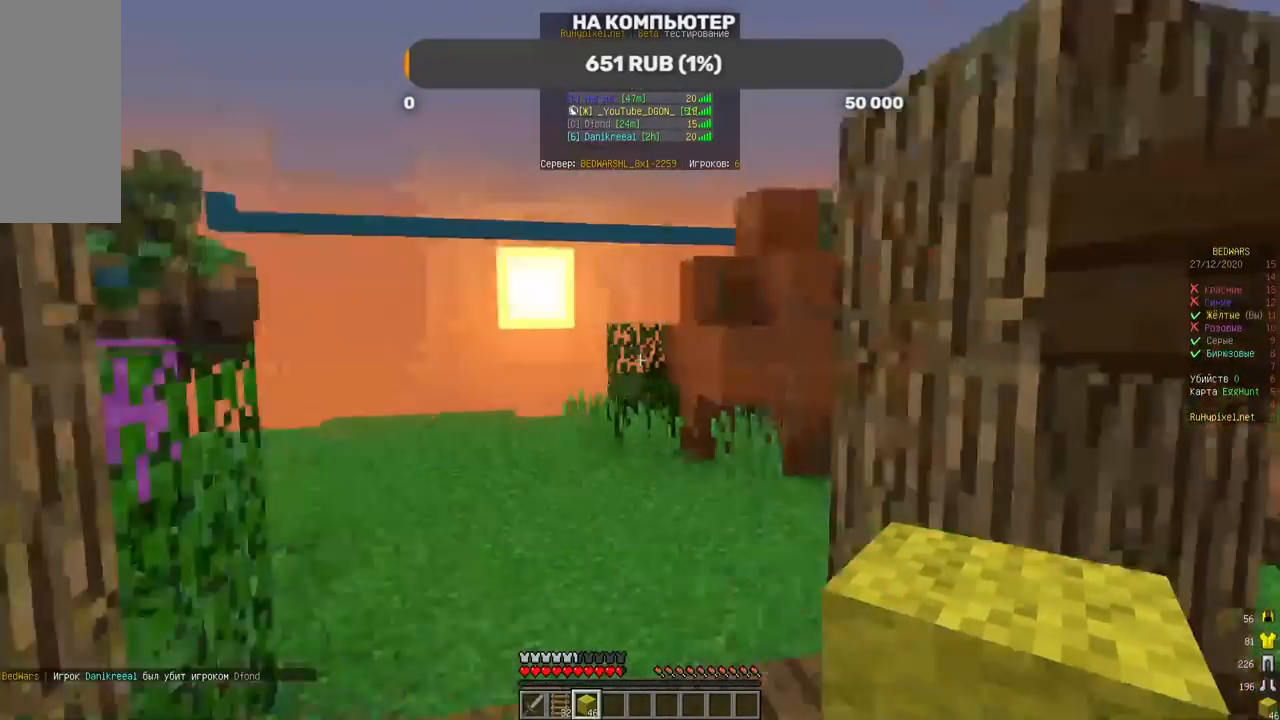
{"keys": ["a", "w"], "mouse": [], "events": [[67, "a", "down"]]}
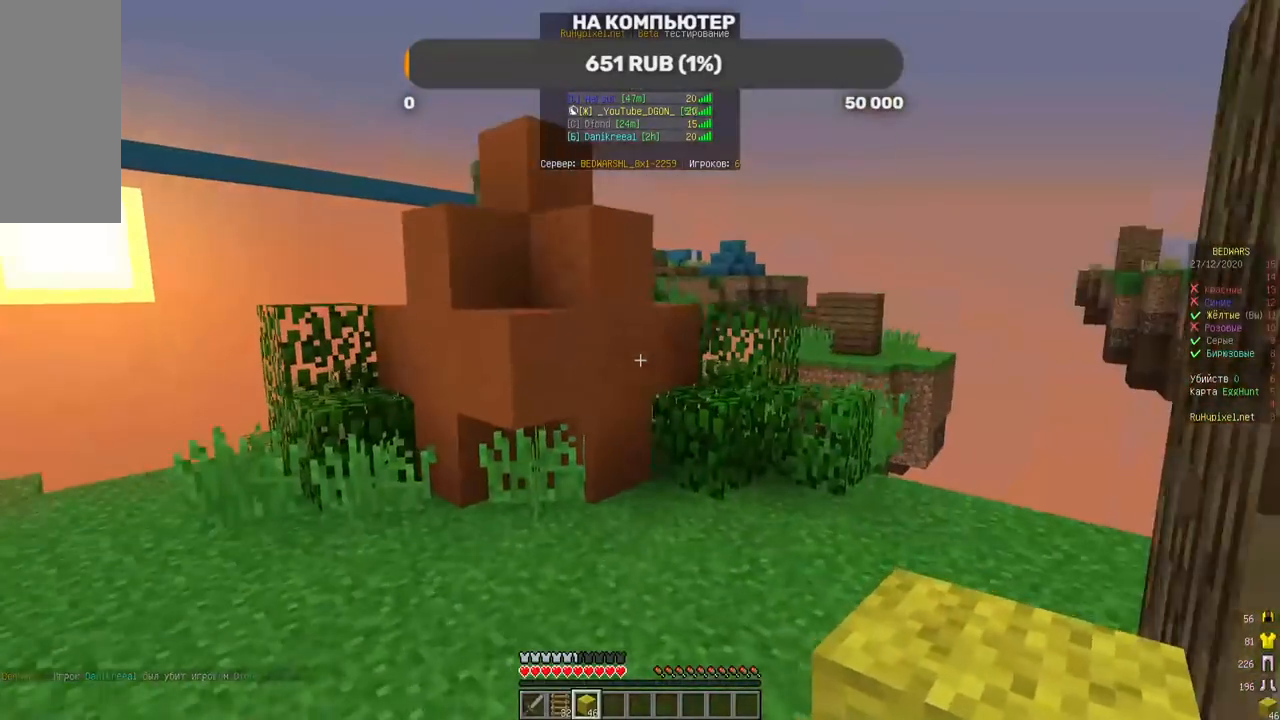
{"keys": ["w"], "mouse": [], "events": [[151, "a", "up"]]}
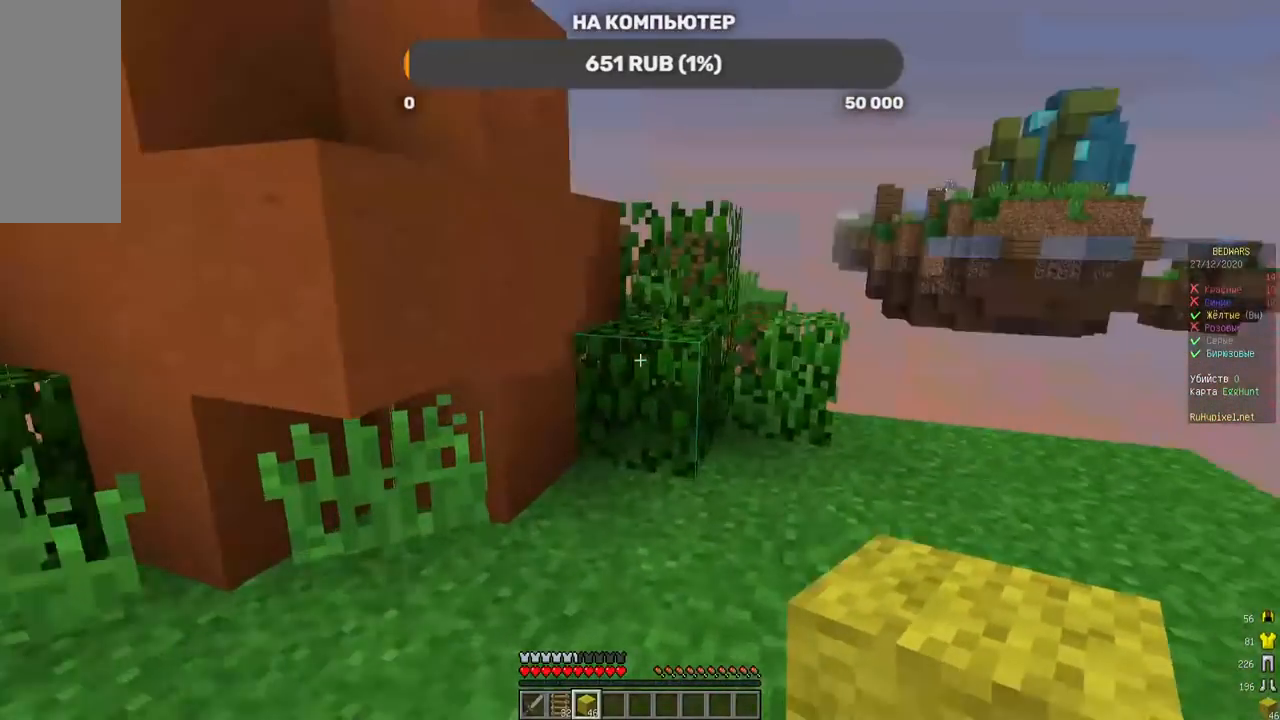
{"keys": ["w"], "mouse": [], "events": []}
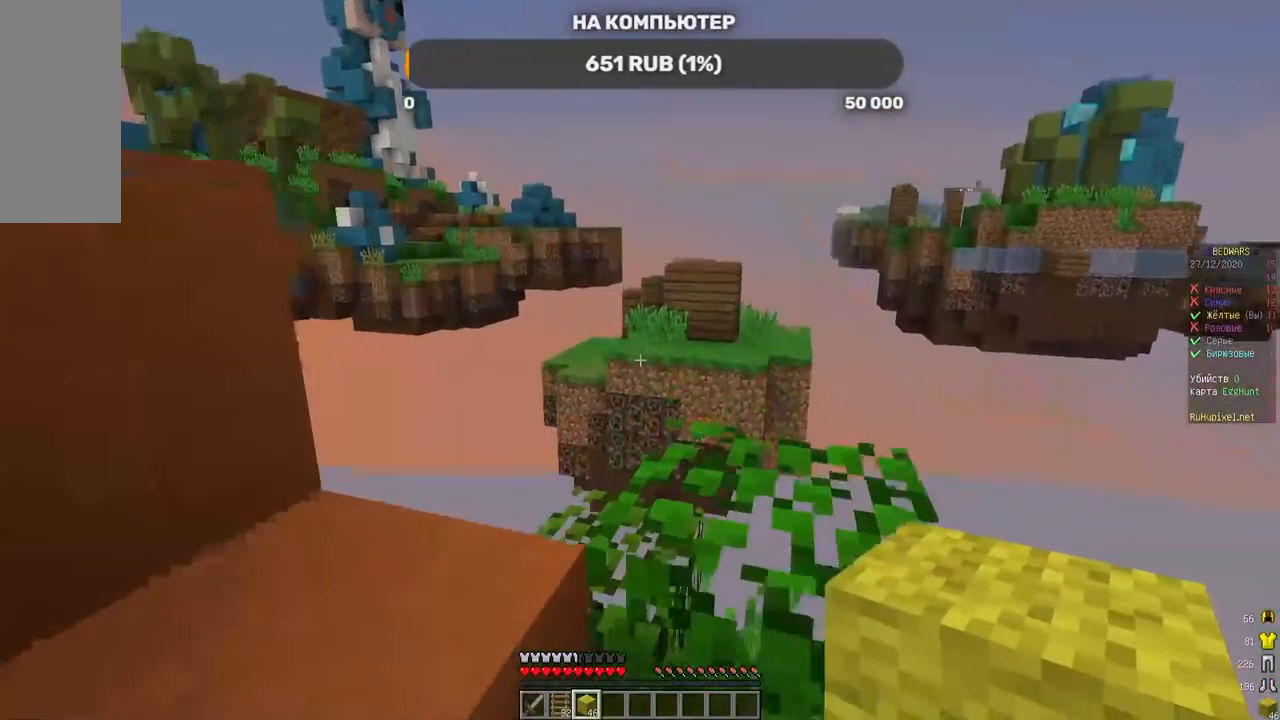
{"keys": [], "mouse": [], "events": [[201, "a", "down"], [319, "w", "up"], [369, "a", "up"]]}
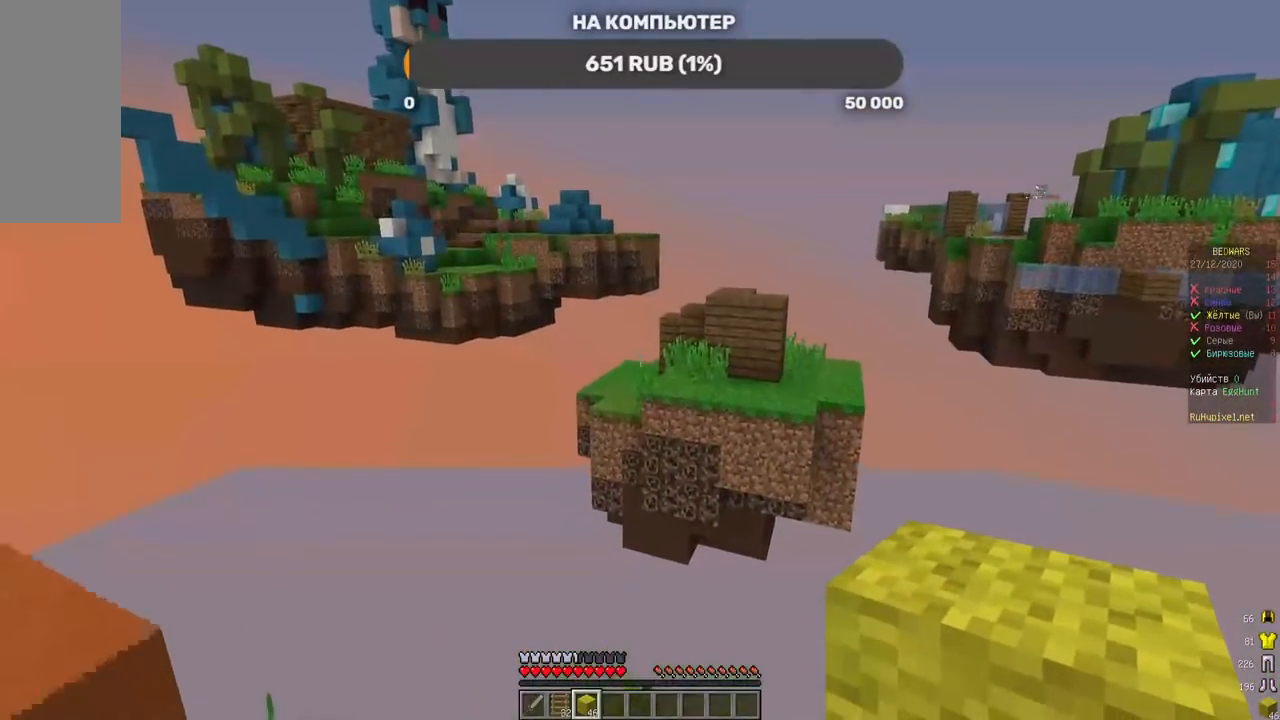
{"keys": ["w"], "mouse": ["right"], "events": [[235, "w", "down"], [403, "mouse_right", "down"]]}
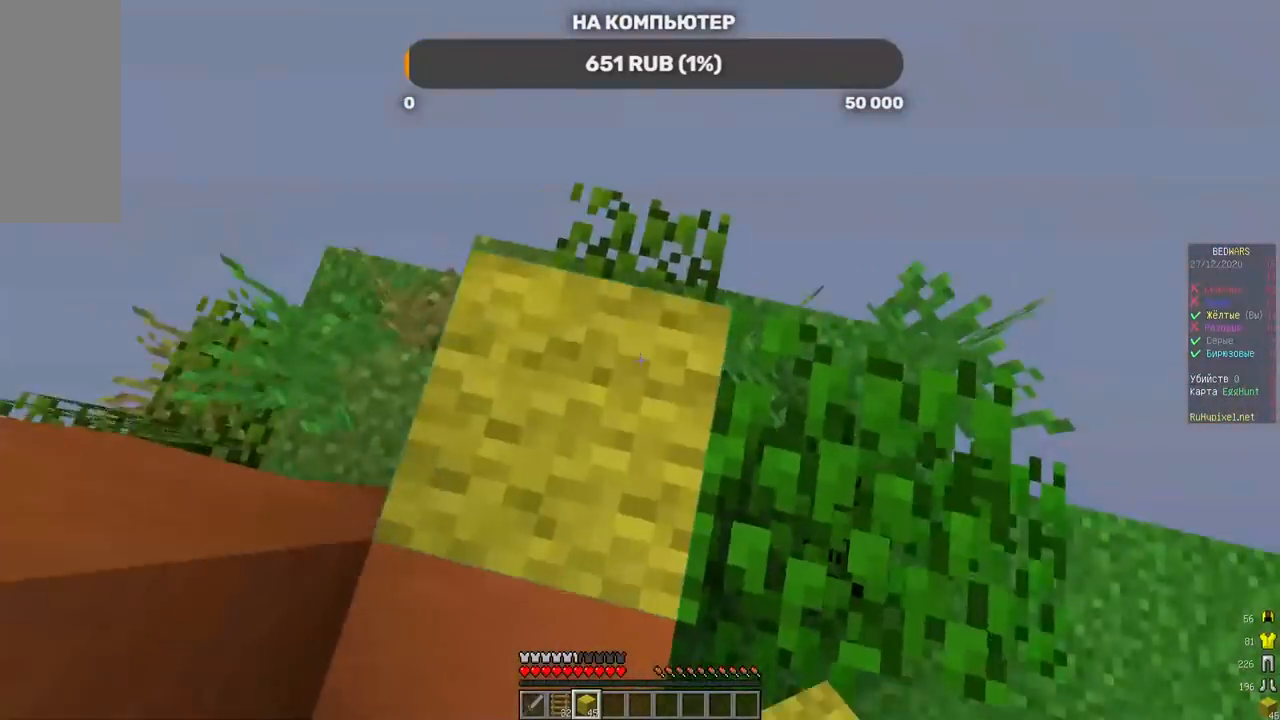
{"keys": ["a", "s"], "mouse": [], "events": [[84, "mouse_right", "up"], [134, "a", "down"], [302, "w", "up"], [436, "s", "down"]]}
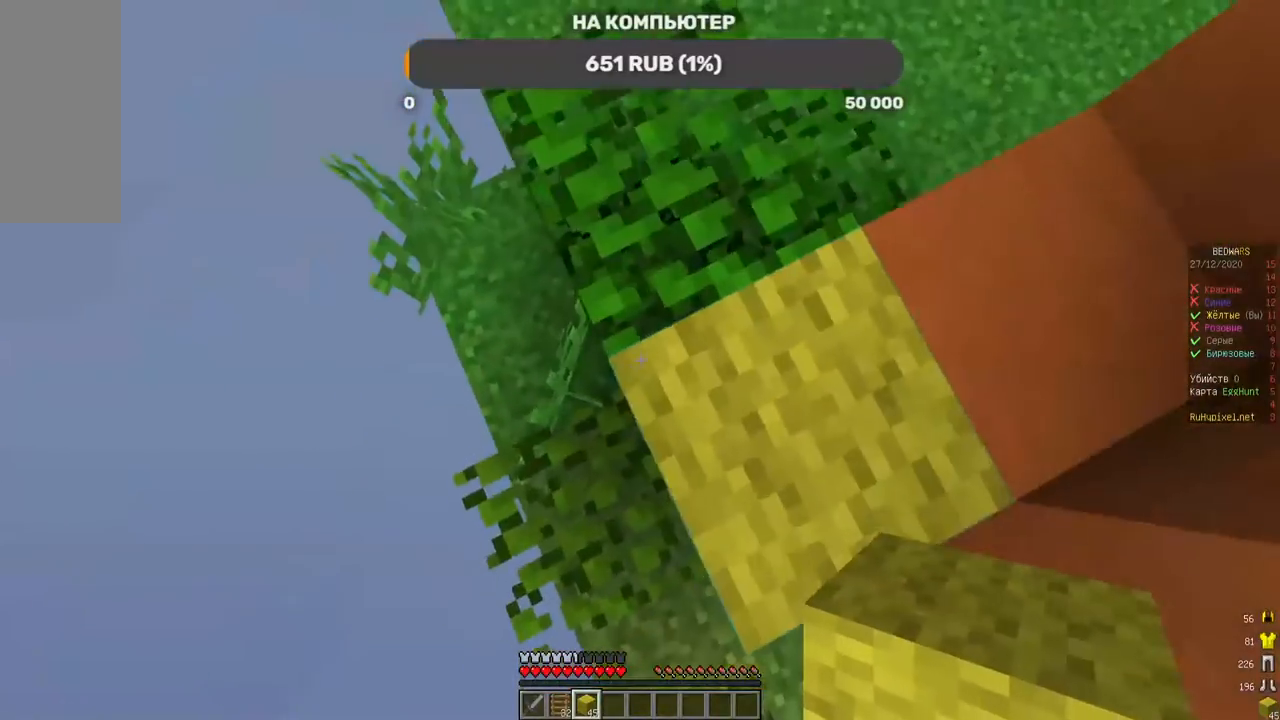
{"keys": ["a"], "mouse": [], "events": [[487, "s", "up"]]}
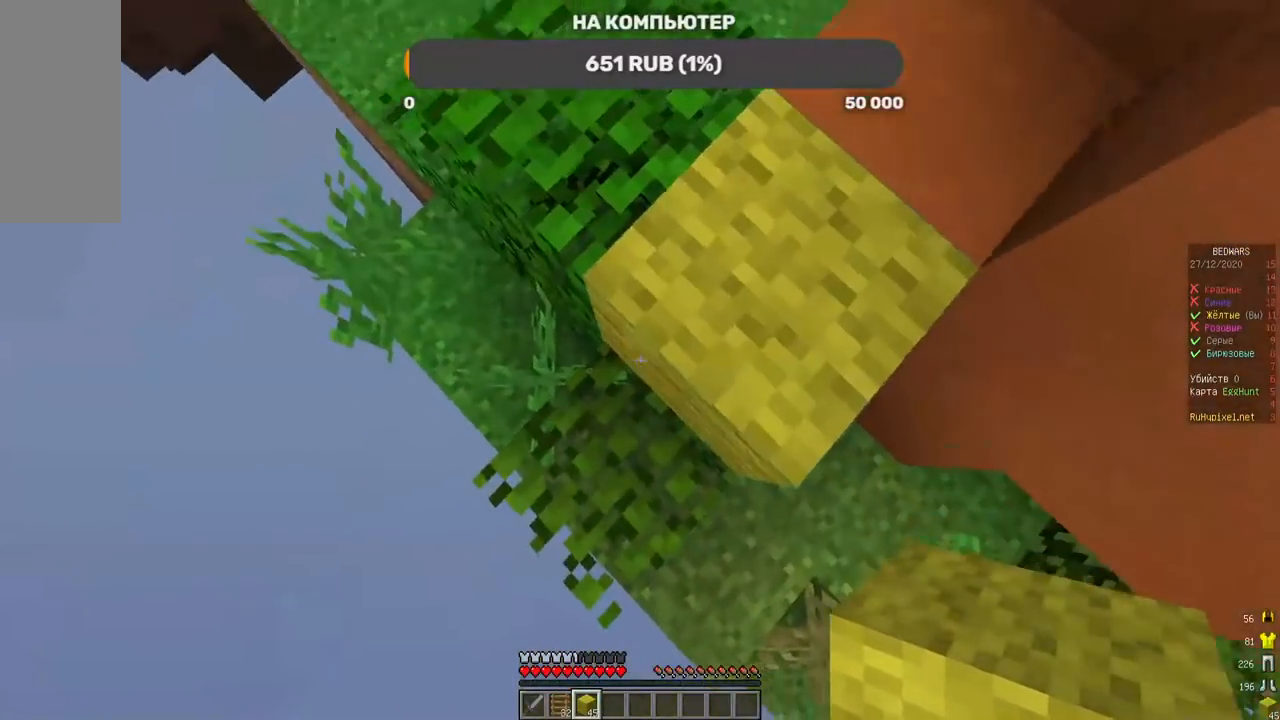
{"keys": ["s"], "mouse": [], "events": [[320, "a", "up"], [370, "s", "down"]]}
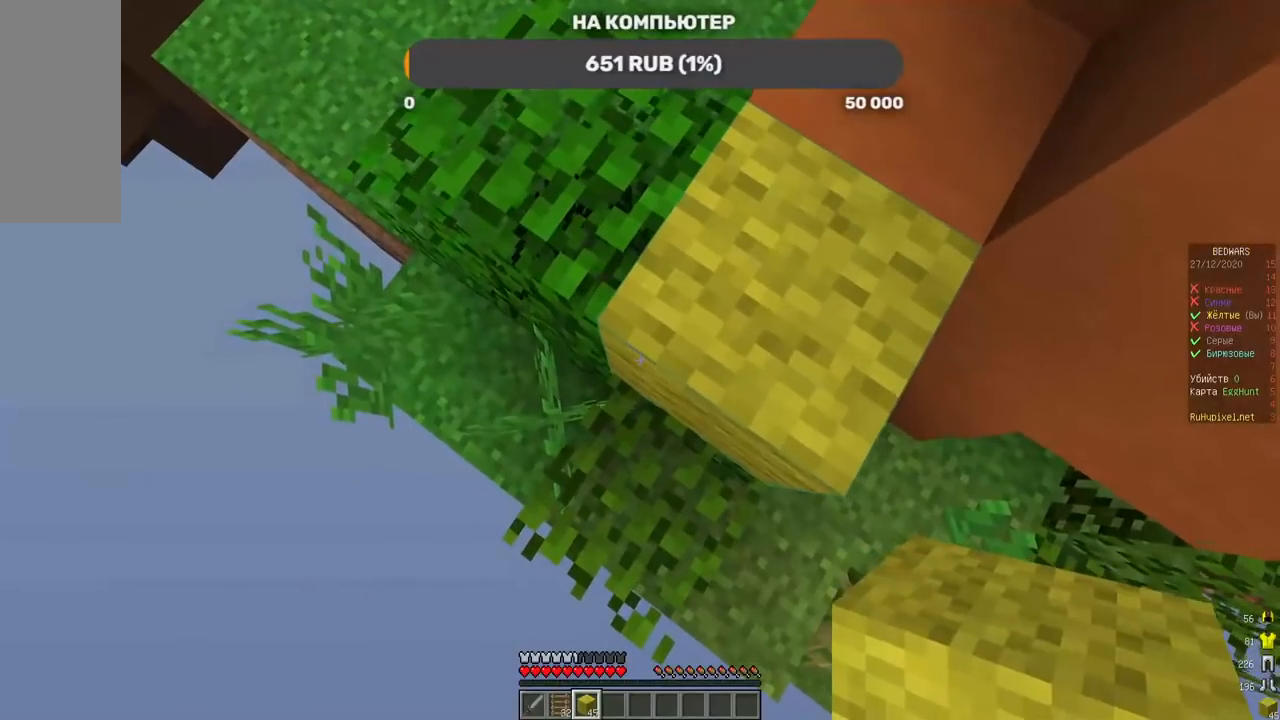
{"keys": [], "mouse": [], "events": [[34, "a", "down"], [286, "s", "up"], [370, "a", "up"]]}
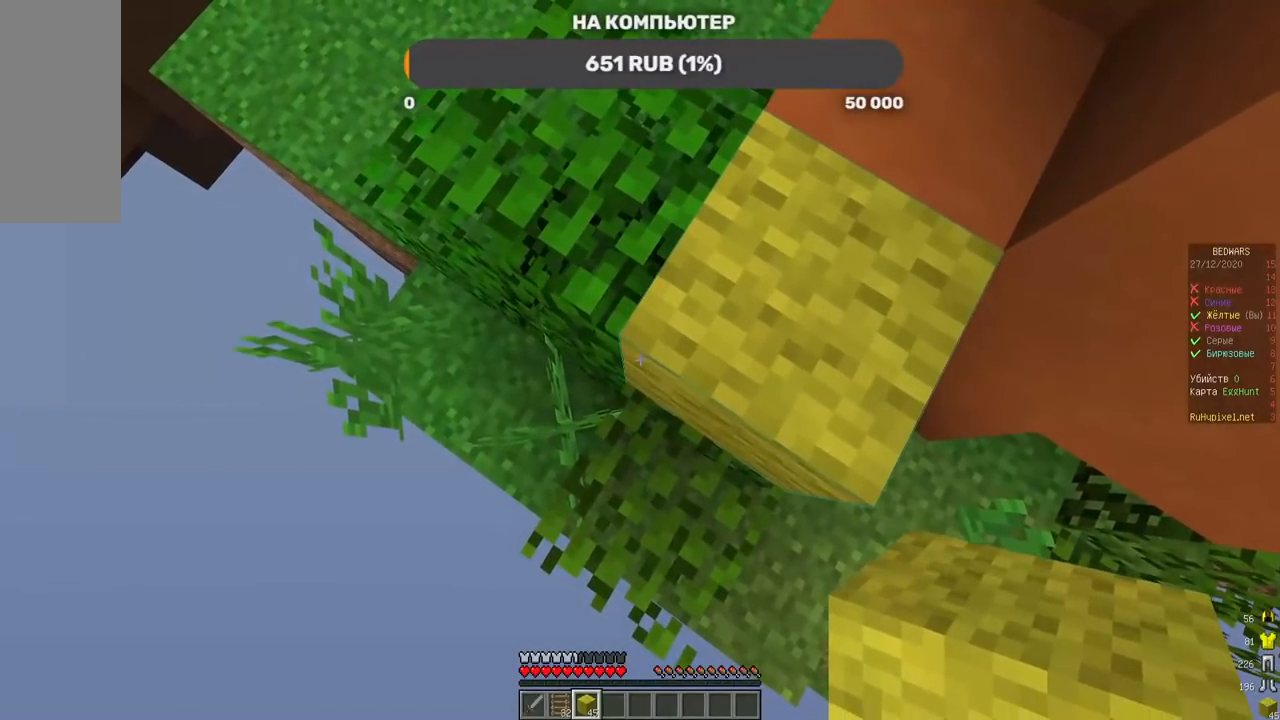
{"keys": ["a", "s"], "mouse": [], "events": [[118, "s", "down"], [235, "a", "down"]]}
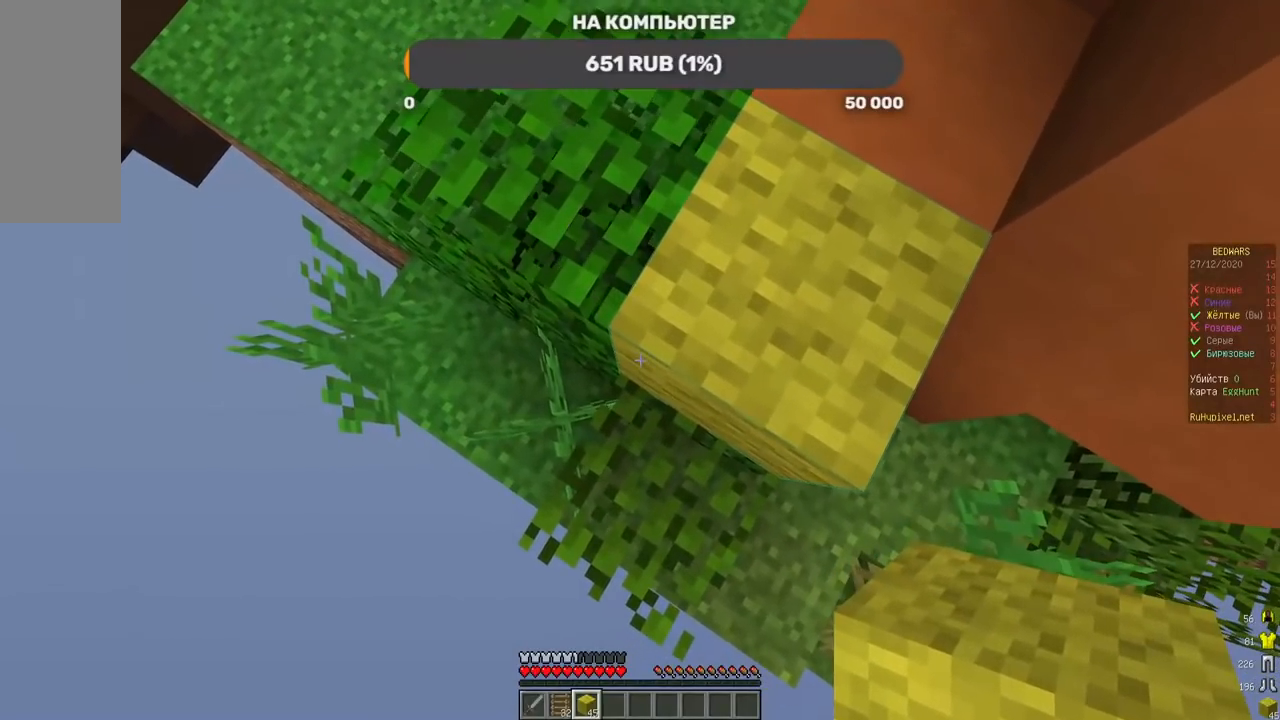
{"keys": ["s"], "mouse": [], "events": [[420, "a", "up"]]}
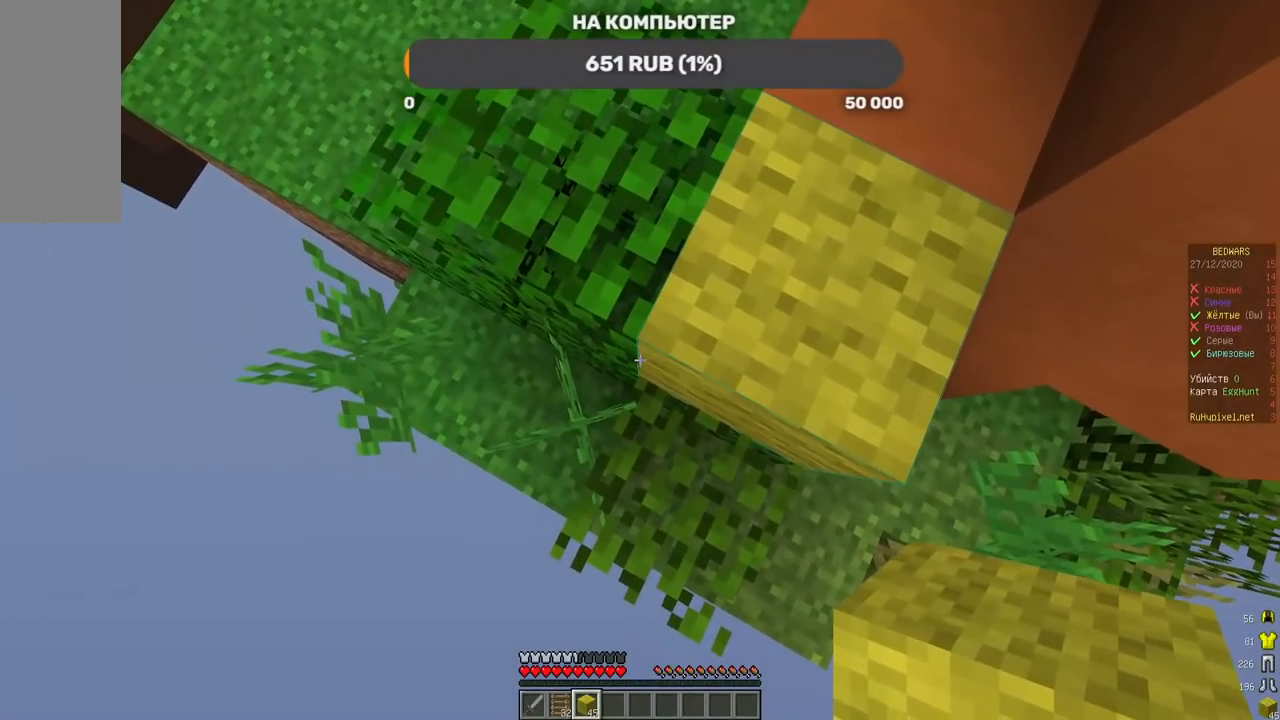
{"keys": [], "mouse": [], "events": [[51, "s", "up"]]}
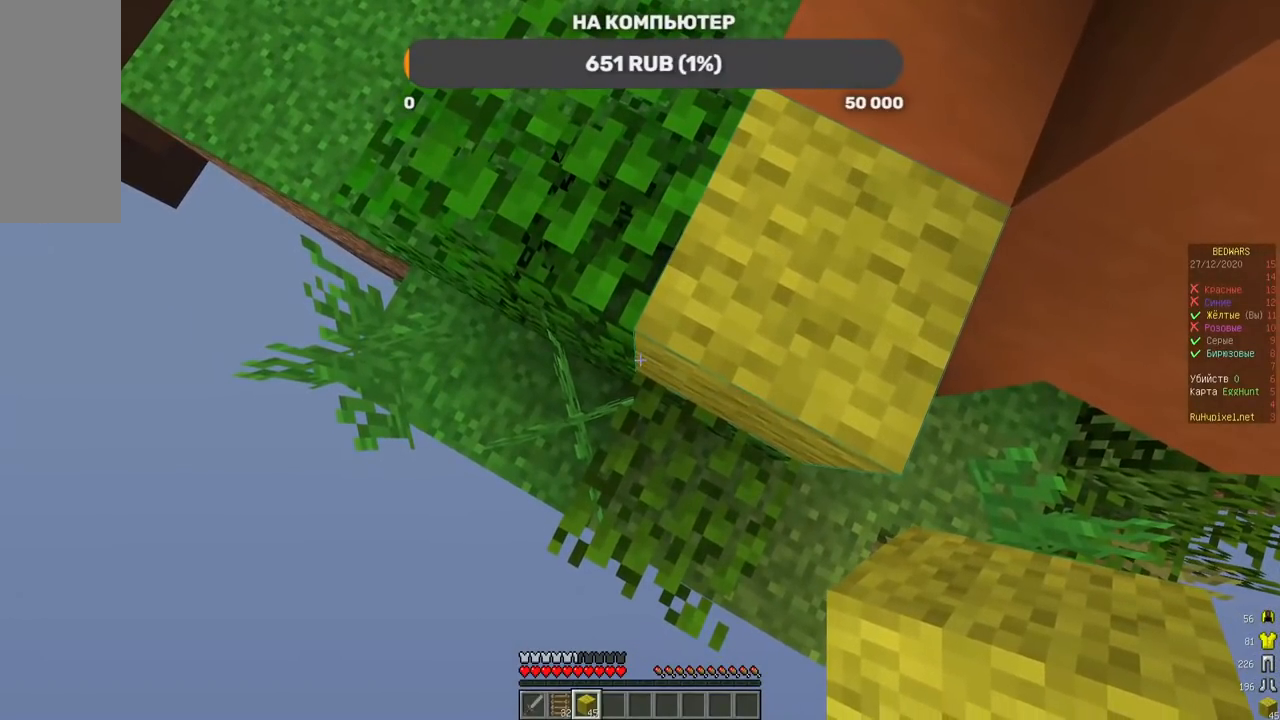
{"keys": [], "mouse": [], "events": []}
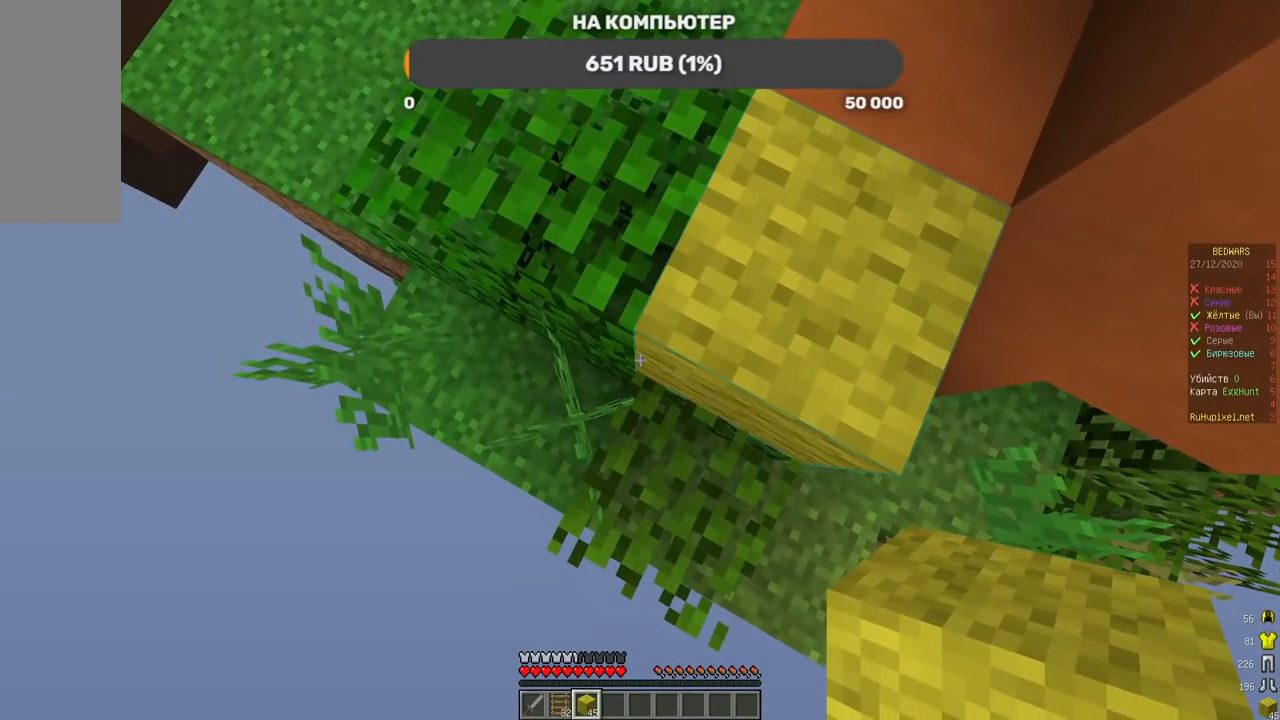
{"keys": ["s"], "mouse": [], "events": [[252, "s", "down"]]}
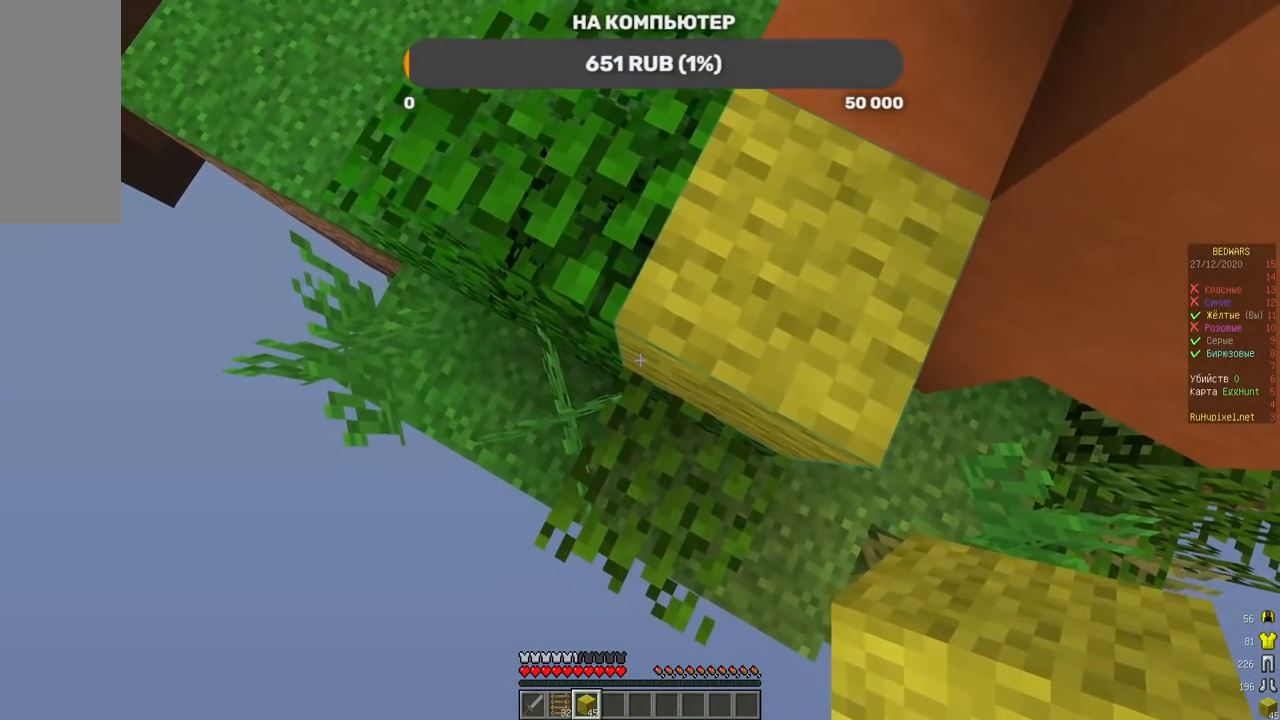
{"keys": ["a", "s"], "mouse": [], "events": [[302, "a", "down"]]}
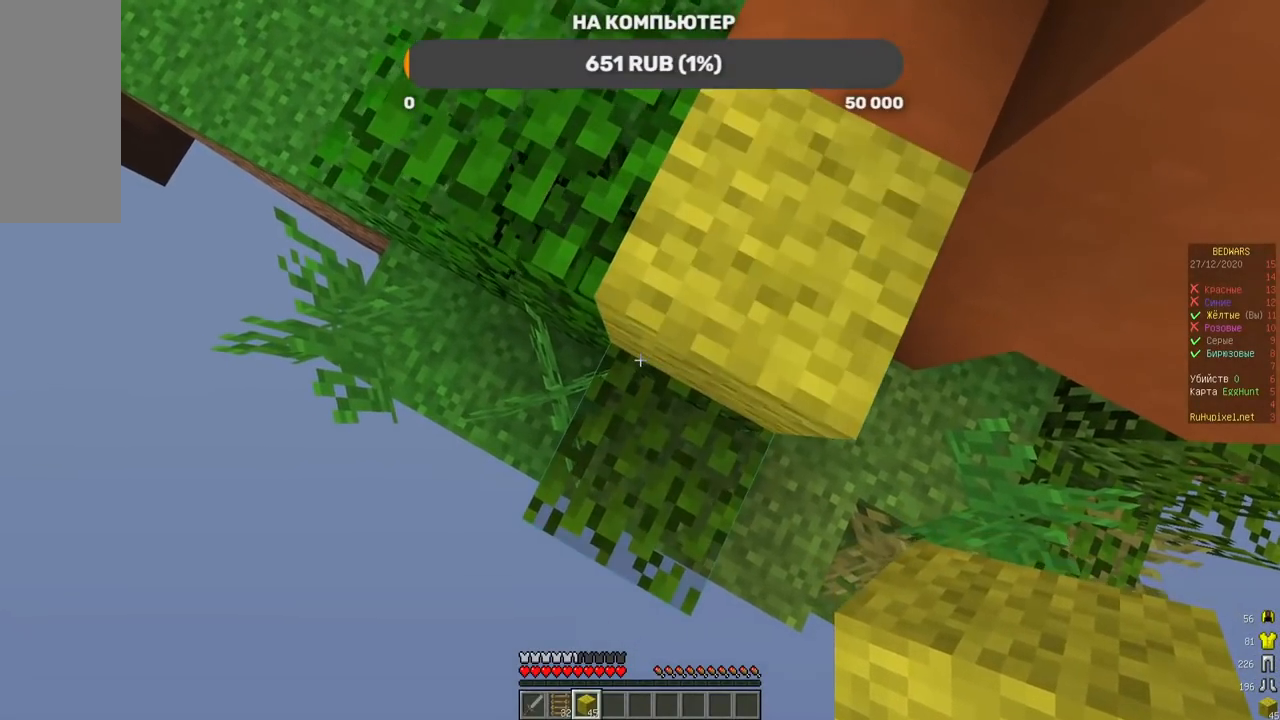
{"keys": [], "mouse": [], "events": [[336, "a", "up"], [370, "s", "up"]]}
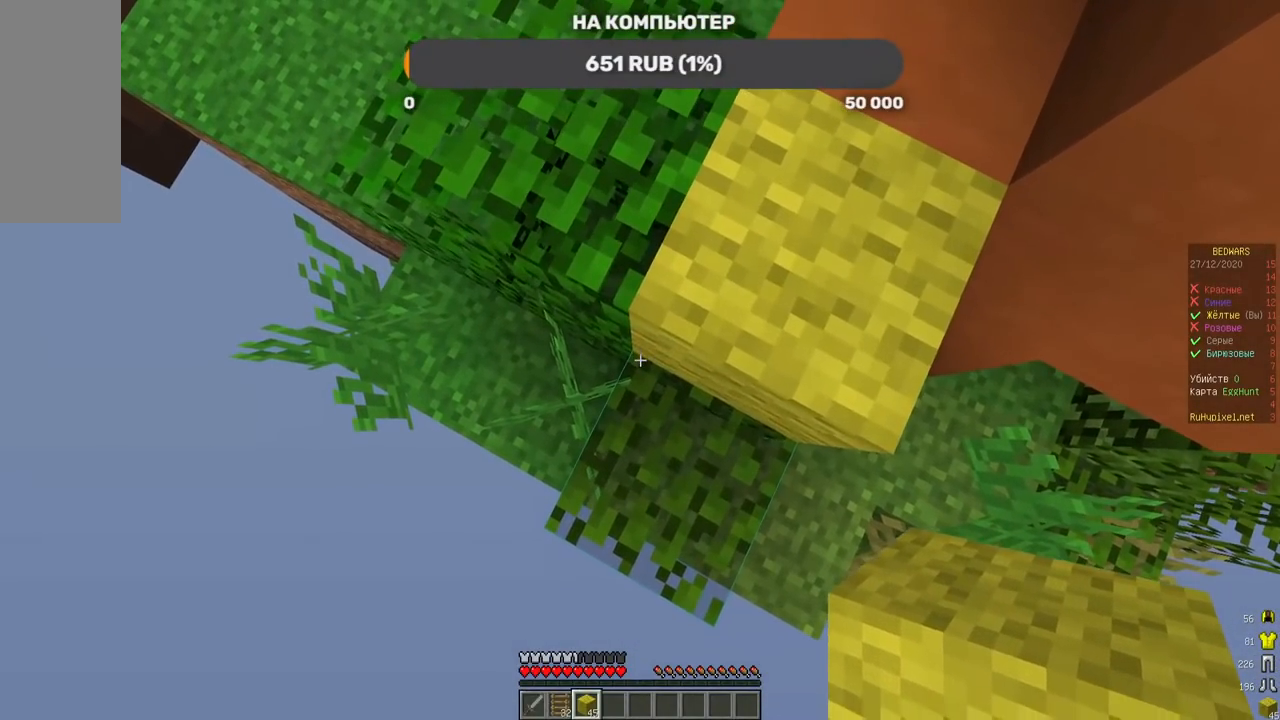
{"keys": ["s"], "mouse": [], "events": [[453, "s", "down"]]}
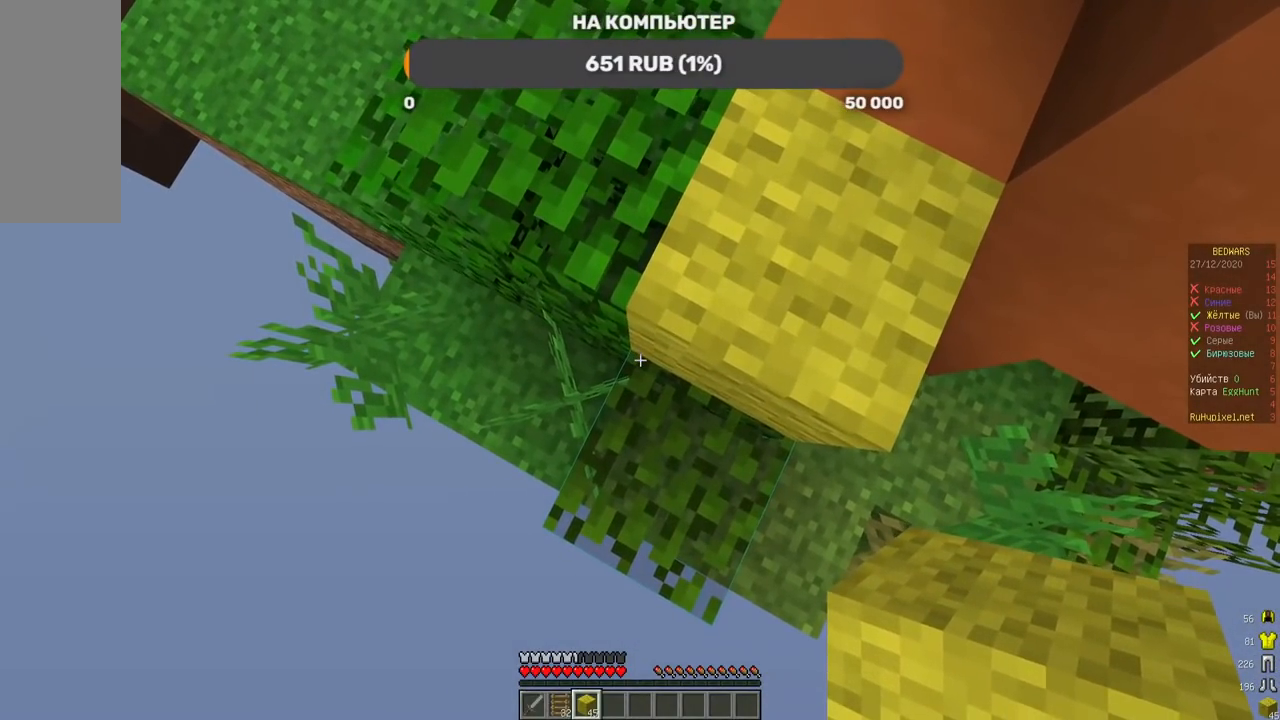
{"keys": ["a", "s"], "mouse": [], "events": [[168, "a", "down"], [235, "s", "up"], [487, "s", "down"]]}
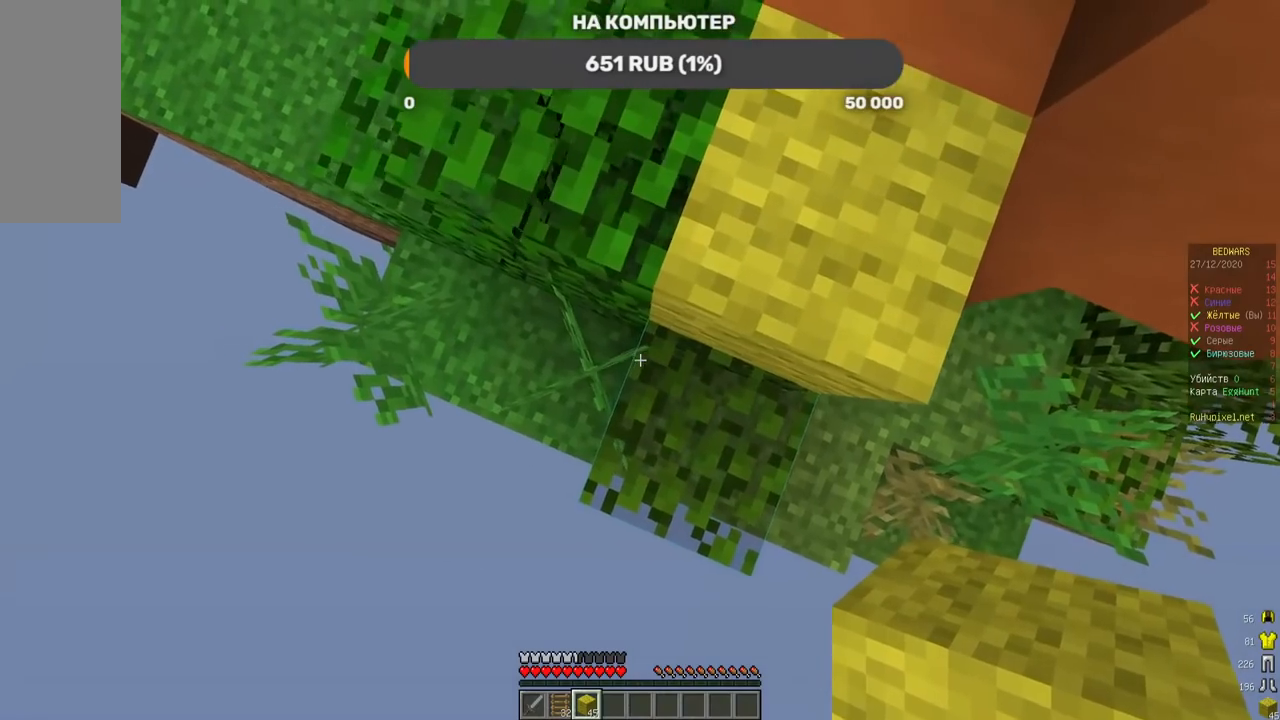
{"keys": ["s"], "mouse": [], "events": [[168, "a", "up"]]}
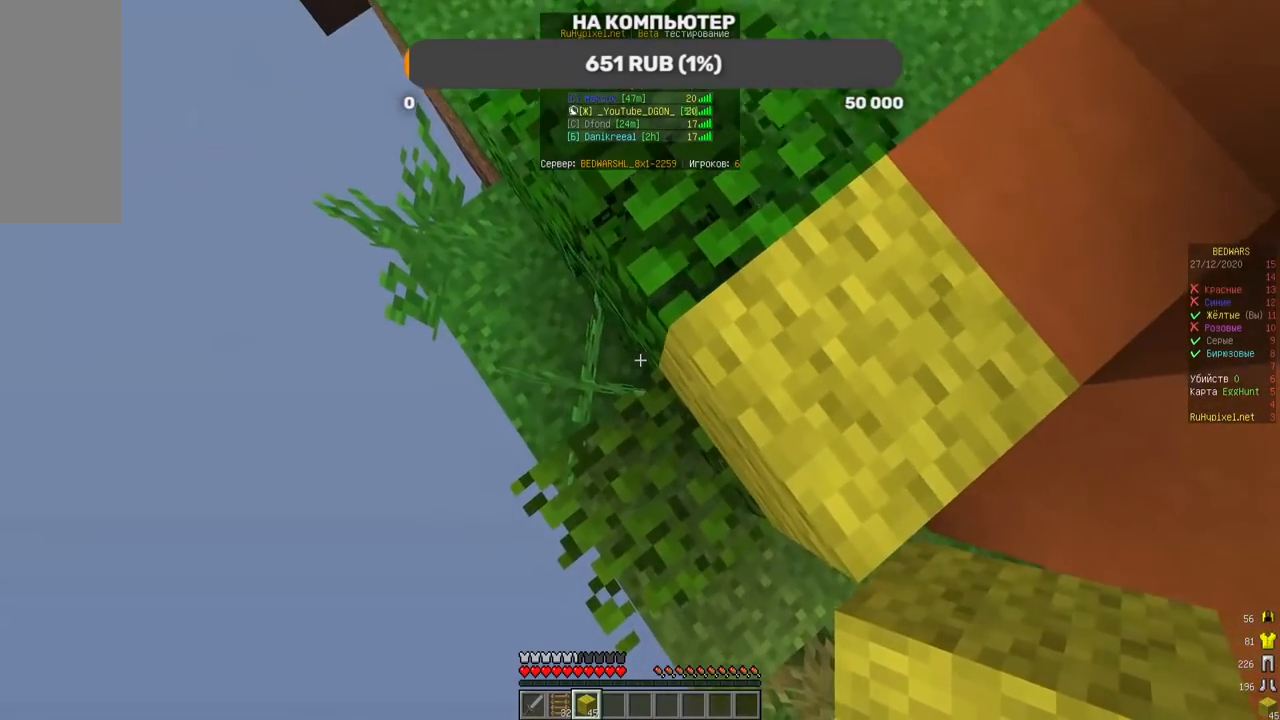
{"keys": ["a", "s"], "mouse": [], "events": [[218, "mouse_right", "down"], [235, "a", "down"], [453, "mouse_right", "up"]]}
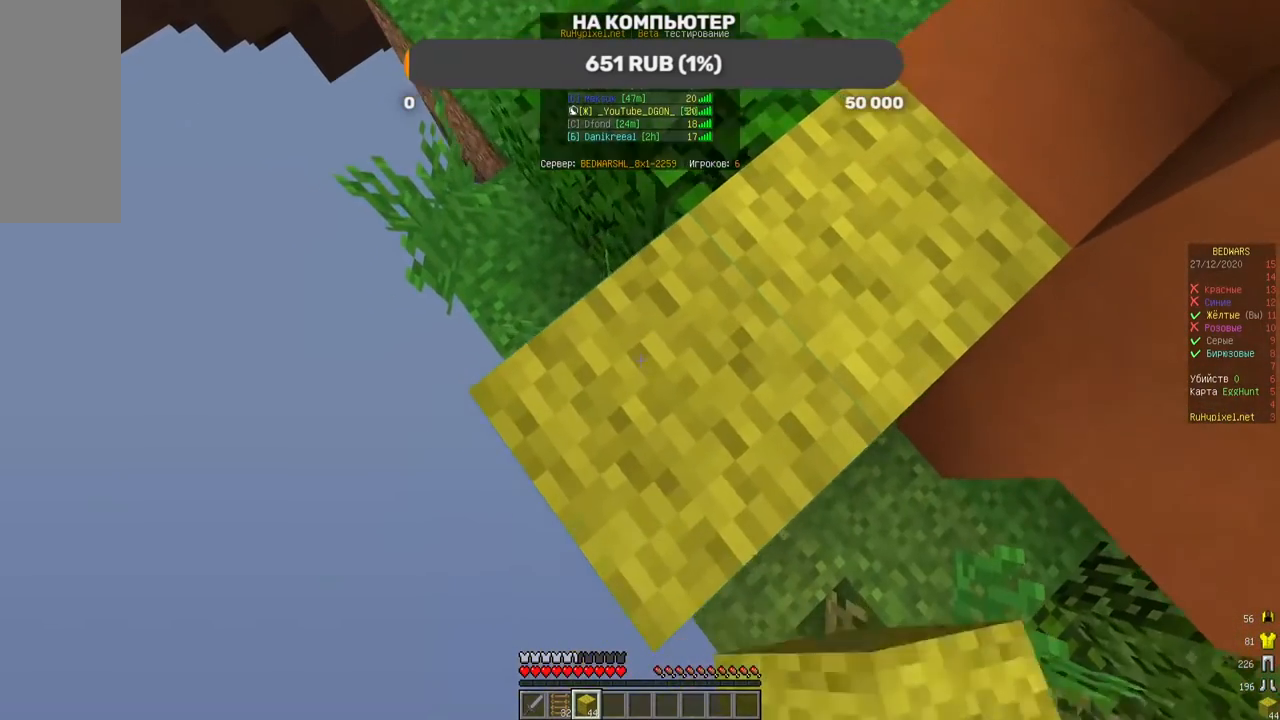
{"keys": ["a"], "mouse": ["right"], "events": [[403, "s", "up"], [420, "mouse_right", "down"]]}
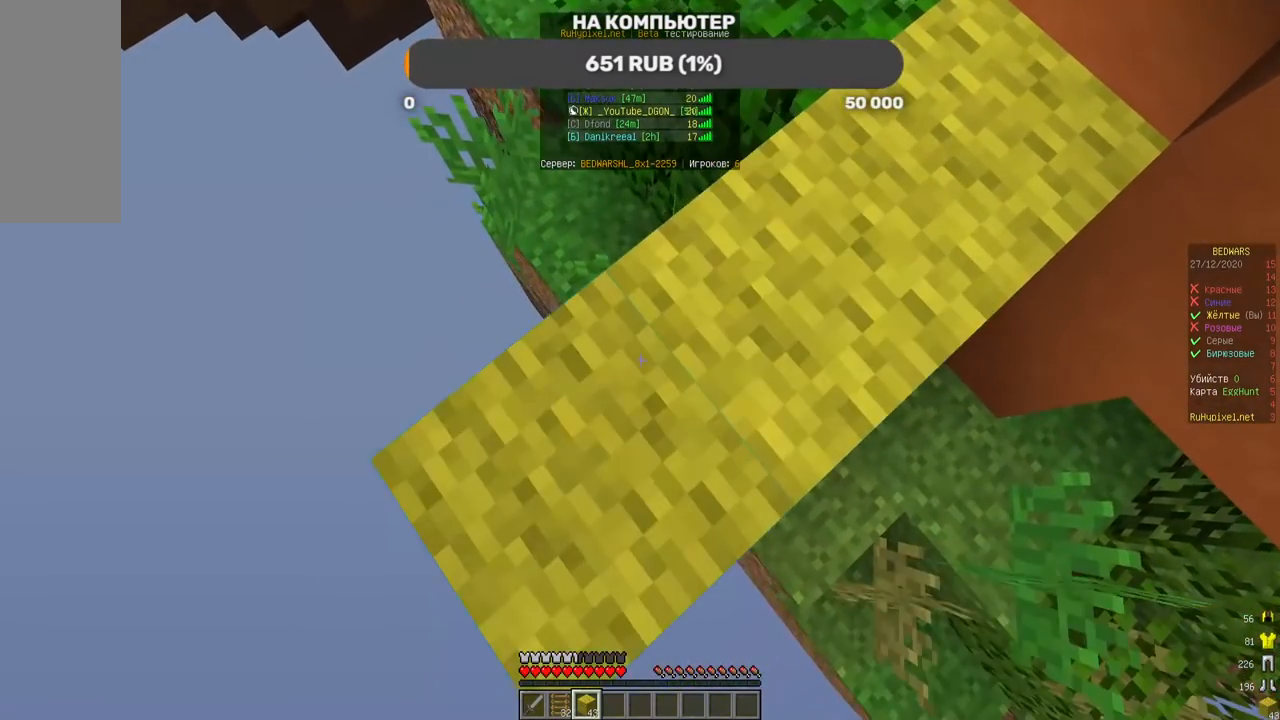
{"keys": ["a", "s"], "mouse": ["right"], "events": [[84, "s", "down"], [134, "mouse_right", "up"], [386, "mouse_right", "down"]]}
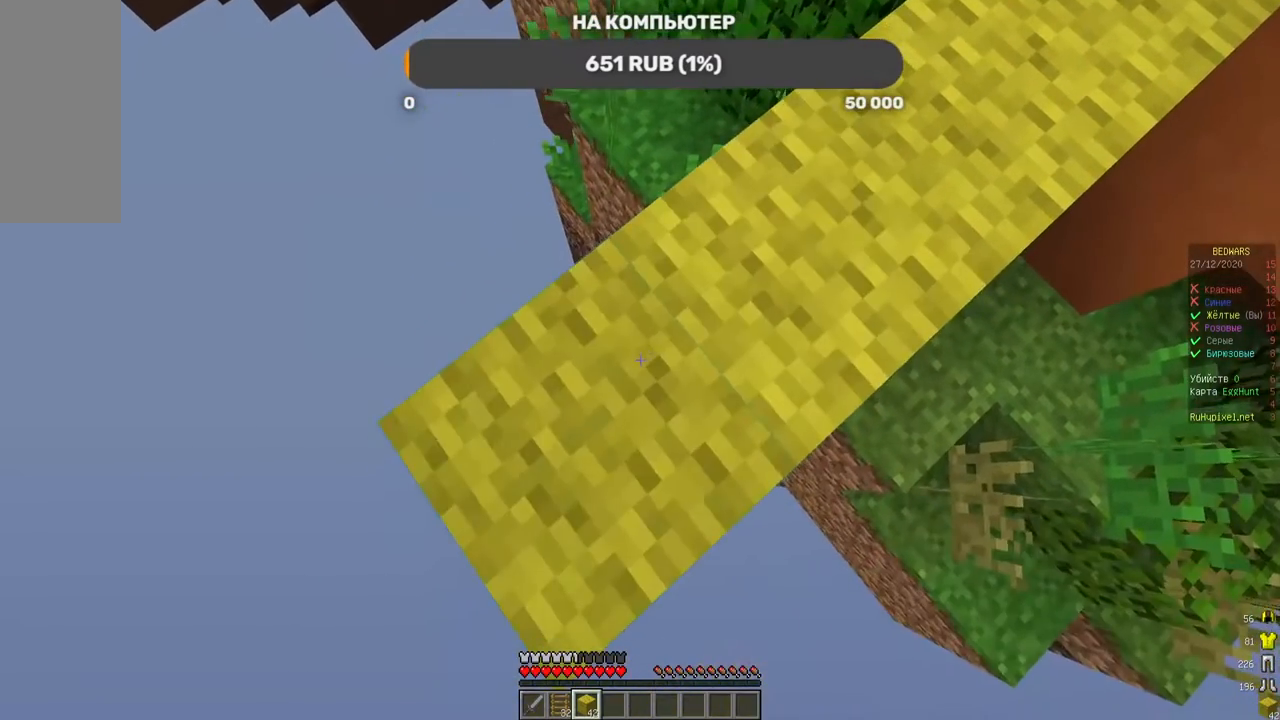
{"keys": ["a", "s"], "mouse": [], "events": [[118, "mouse_right", "up"]]}